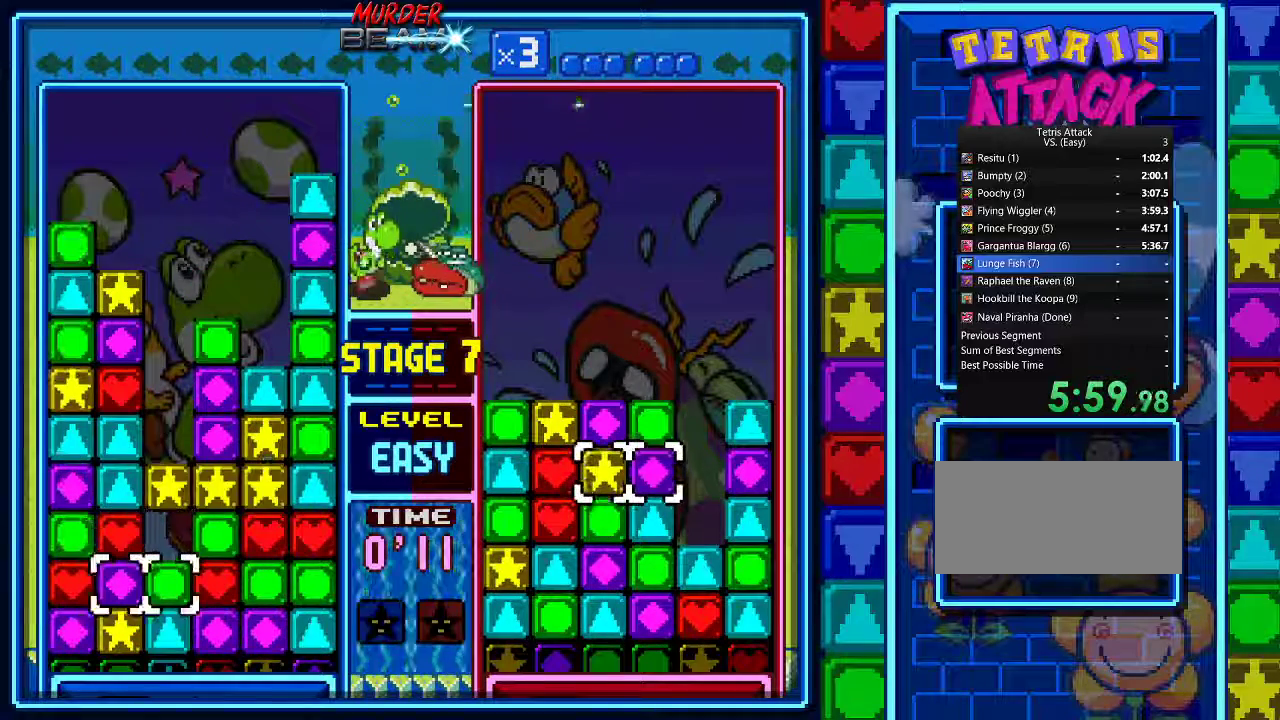
Gameplay with a controller (Nintendo layout); each line is a JSON object with the inputs held at the frame after it (dt_ms = milliseconds from this image to that frame). "events" lists button and stick changes between this image and that frame as [ms after this image, input, new state], when the widget could be followed in between. Not read: L3 R3.
{"dt_ms": 500, "buttons": ["DPAD_LEFT"], "events": [[167, "DPAD_UP", "down"], [200, "DPAD_DOWN", "up"], [267, "DPAD_UP", "up"], [433, "DPAD_LEFT", "down"]]}
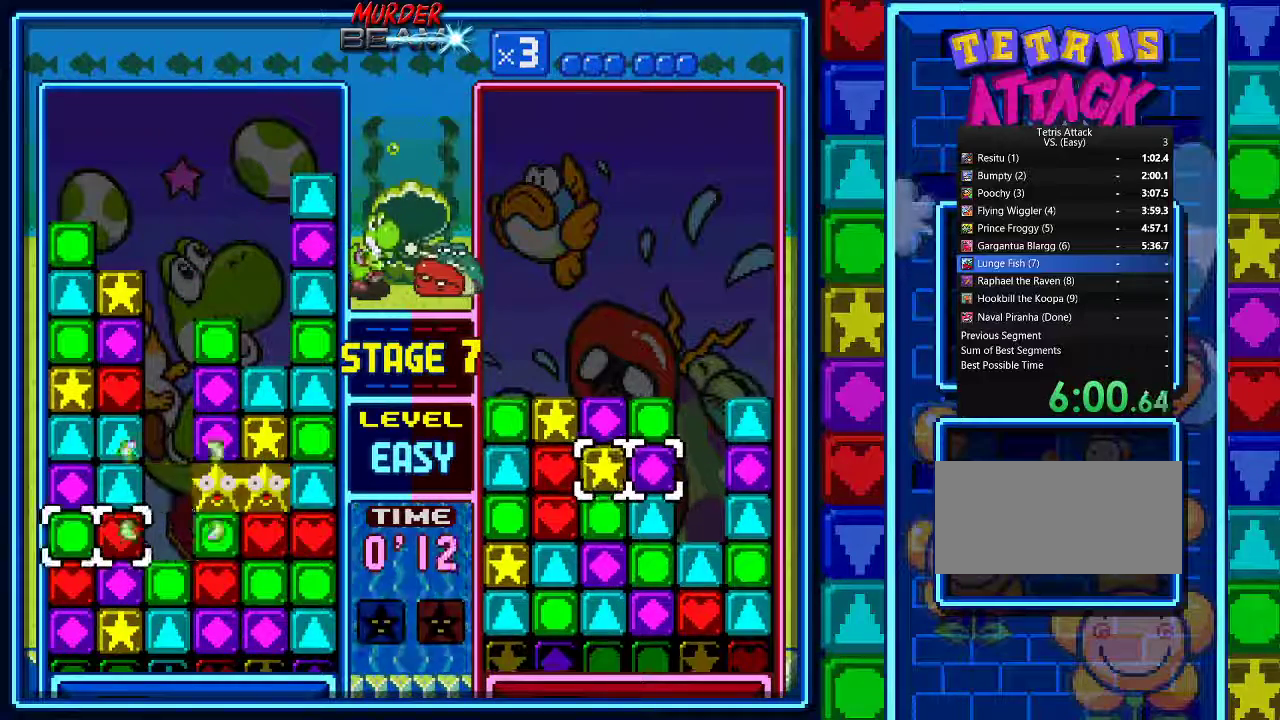
{"dt_ms": 500, "buttons": [], "events": [[33, "DPAD_LEFT", "up"], [133, "DPAD_UP", "down"], [233, "A", "down"], [233, "DPAD_UP", "up"], [367, "A", "up"], [367, "DPAD_RIGHT", "down"], [433, "A", "down"], [467, "DPAD_RIGHT", "up"], [500, "A", "up"]]}
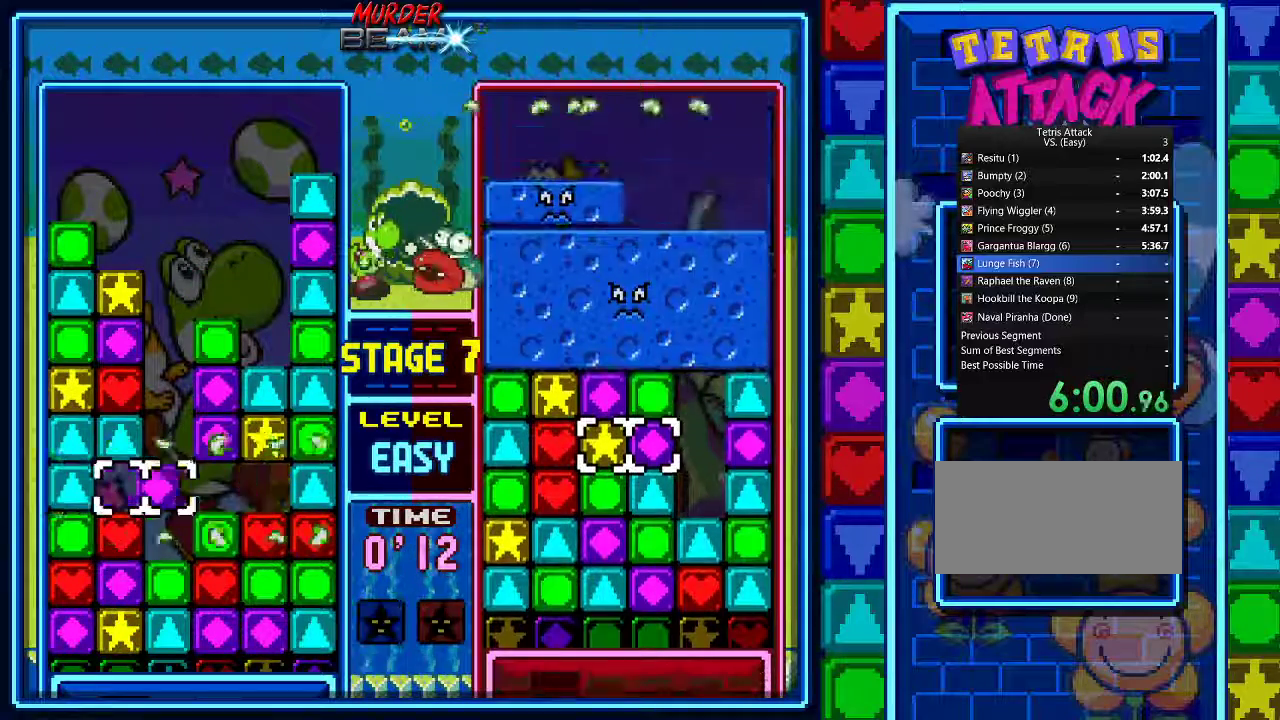
{"dt_ms": 500, "buttons": ["DPAD_DOWN"], "events": [[67, "DPAD_RIGHT", "down"], [167, "DPAD_RIGHT", "up"], [267, "A", "down"], [267, "DPAD_DOWN", "down"], [400, "A", "up"]]}
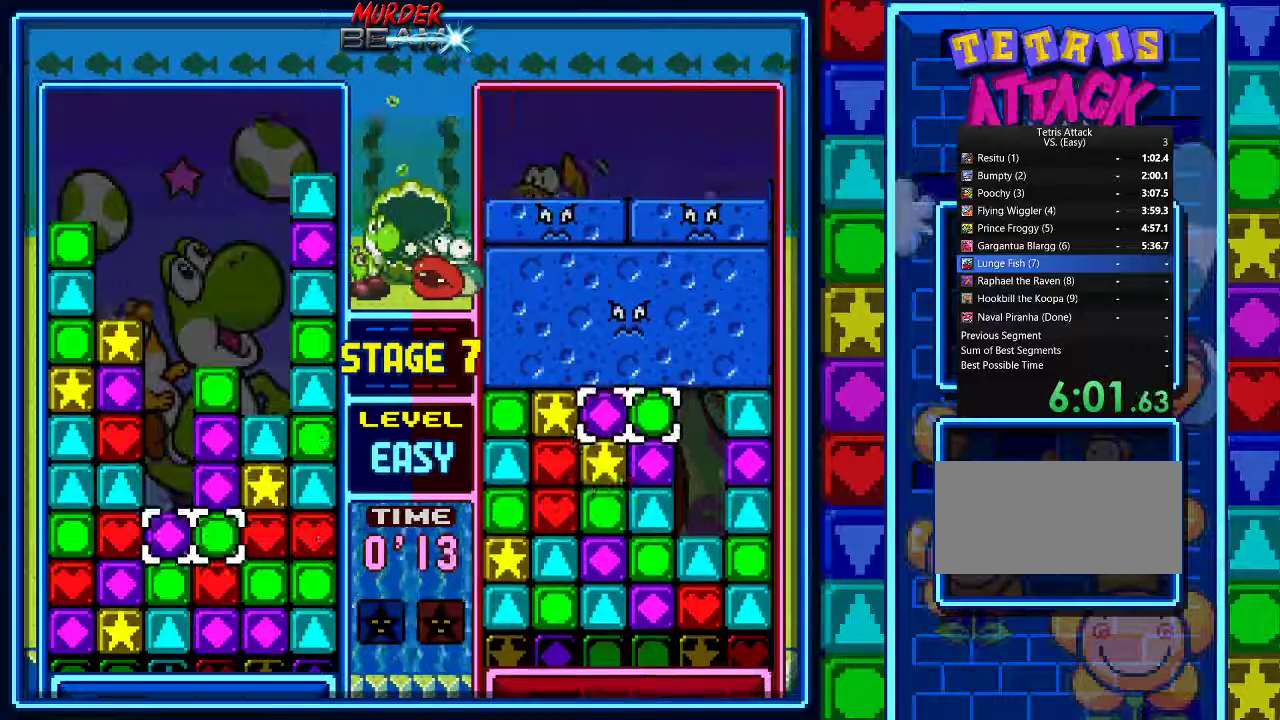
{"dt_ms": 500, "buttons": ["DPAD_DOWN"], "events": [[233, "A", "down"], [300, "DPAD_DOWN", "up"], [333, "A", "up"], [500, "DPAD_DOWN", "down"]]}
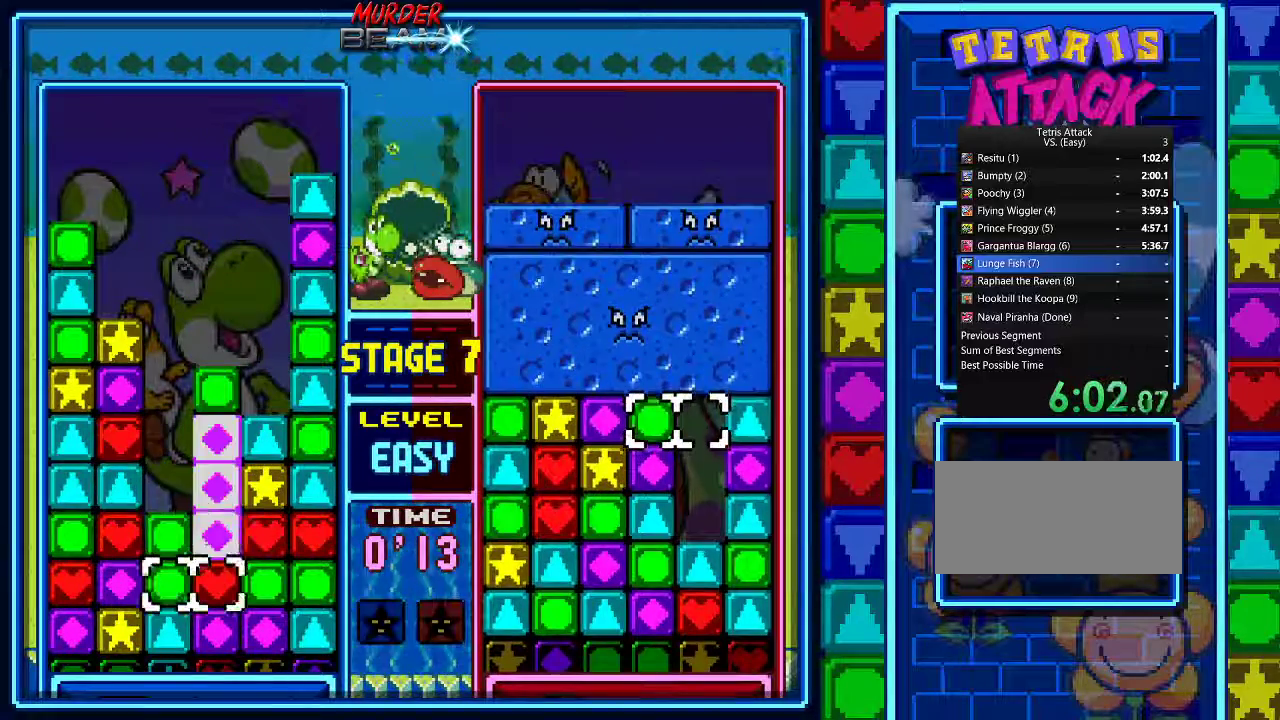
{"dt_ms": 1000, "buttons": []}
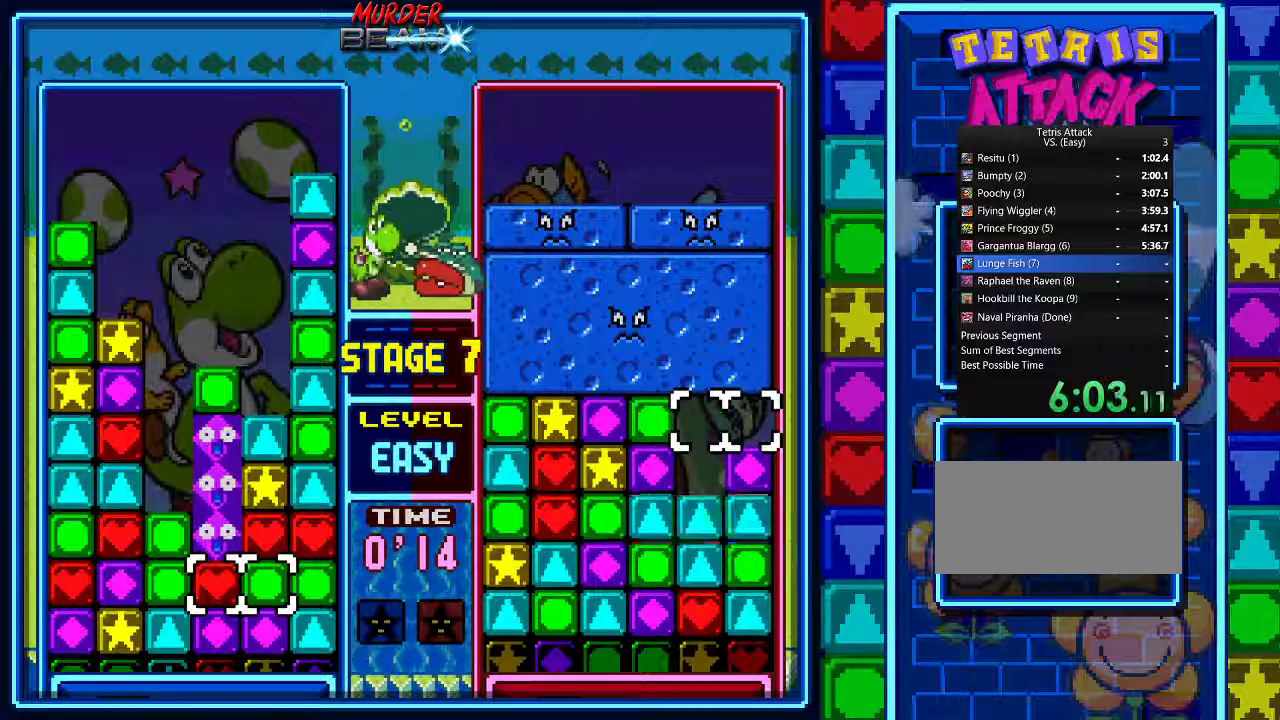
{"dt_ms": 500, "buttons": ["A"], "events": [[67, "DPAD_LEFT", "down"], [167, "DPAD_LEFT", "up"], [233, "A", "down"], [333, "A", "up"], [367, "DPAD_UP", "down"], [433, "DPAD_UP", "up"], [467, "A", "down"]]}
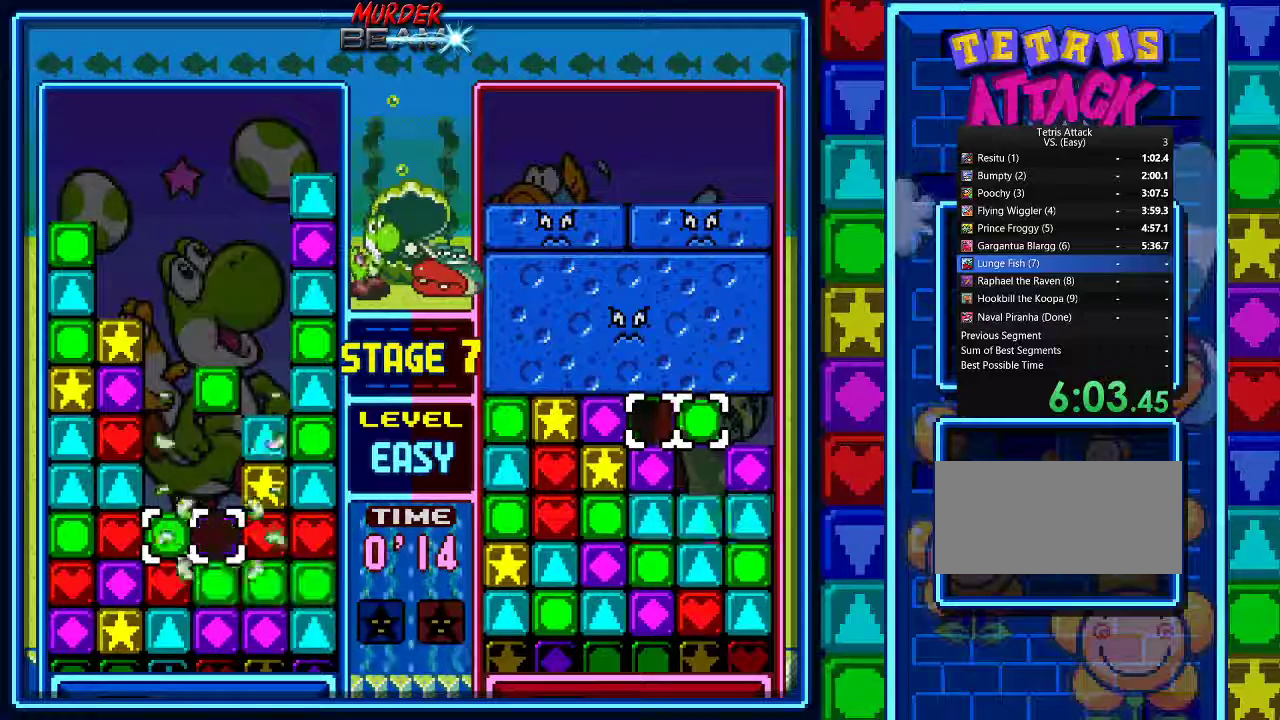
{"dt_ms": 500, "buttons": [], "events": [[67, "A", "up"]]}
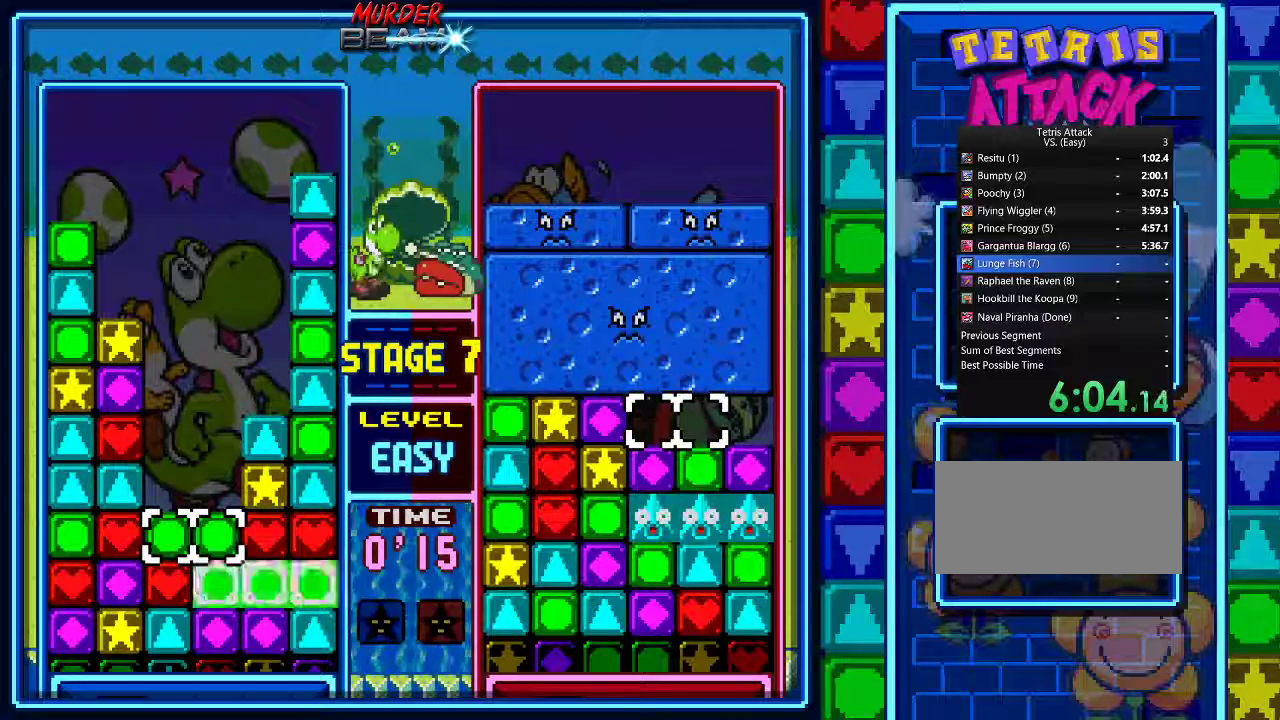
{"dt_ms": 500, "buttons": ["A"], "events": [[233, "DPAD_LEFT", "down"], [300, "DPAD_LEFT", "up"], [367, "DPAD_LEFT", "down"], [467, "A", "down"], [467, "DPAD_LEFT", "up"]]}
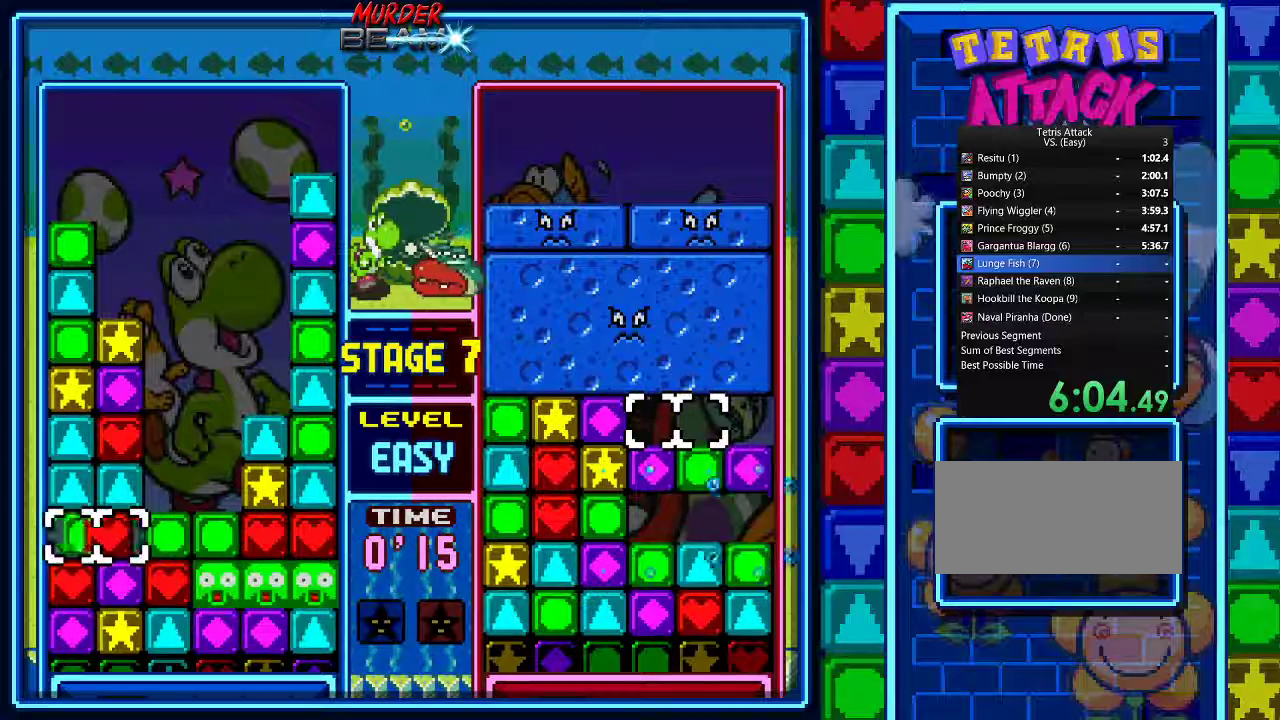
{"dt_ms": 500, "buttons": [], "events": [[67, "A", "up"], [200, "DPAD_DOWN", "down"], [333, "DPAD_DOWN", "up"]]}
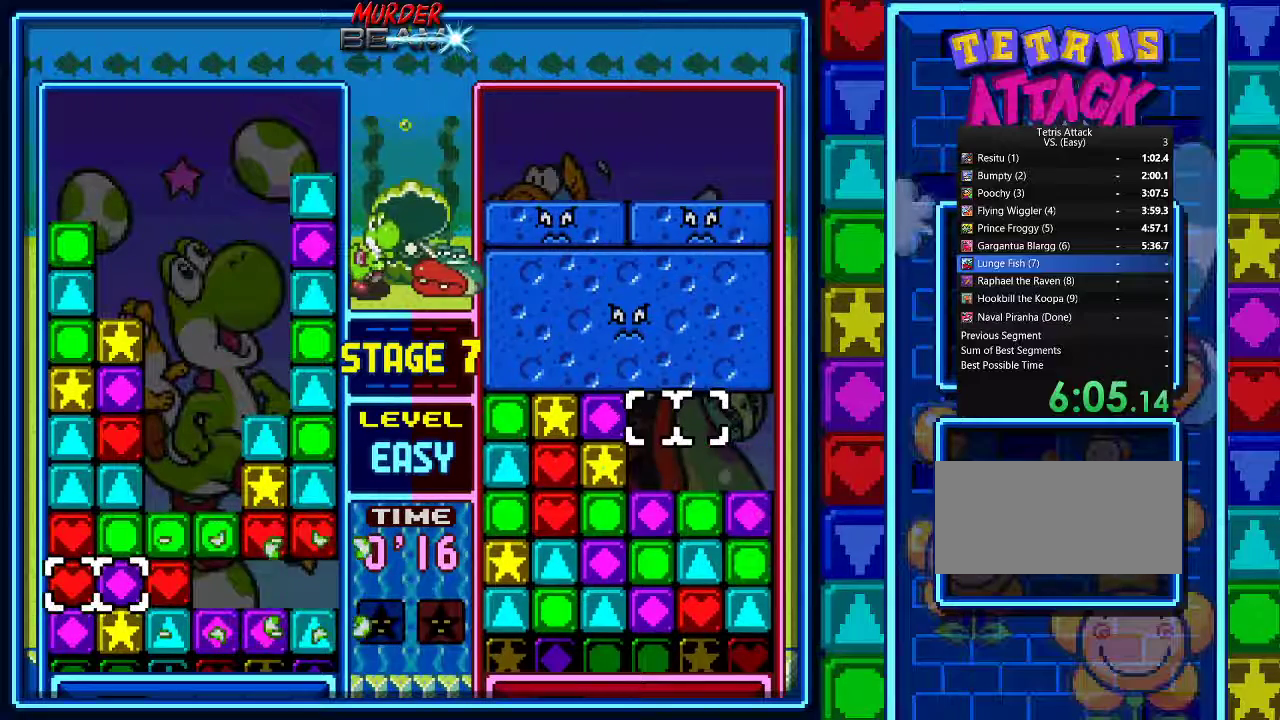
{"dt_ms": 500, "buttons": [], "events": [[333, "DPAD_RIGHT", "down"], [400, "DPAD_RIGHT", "up"]]}
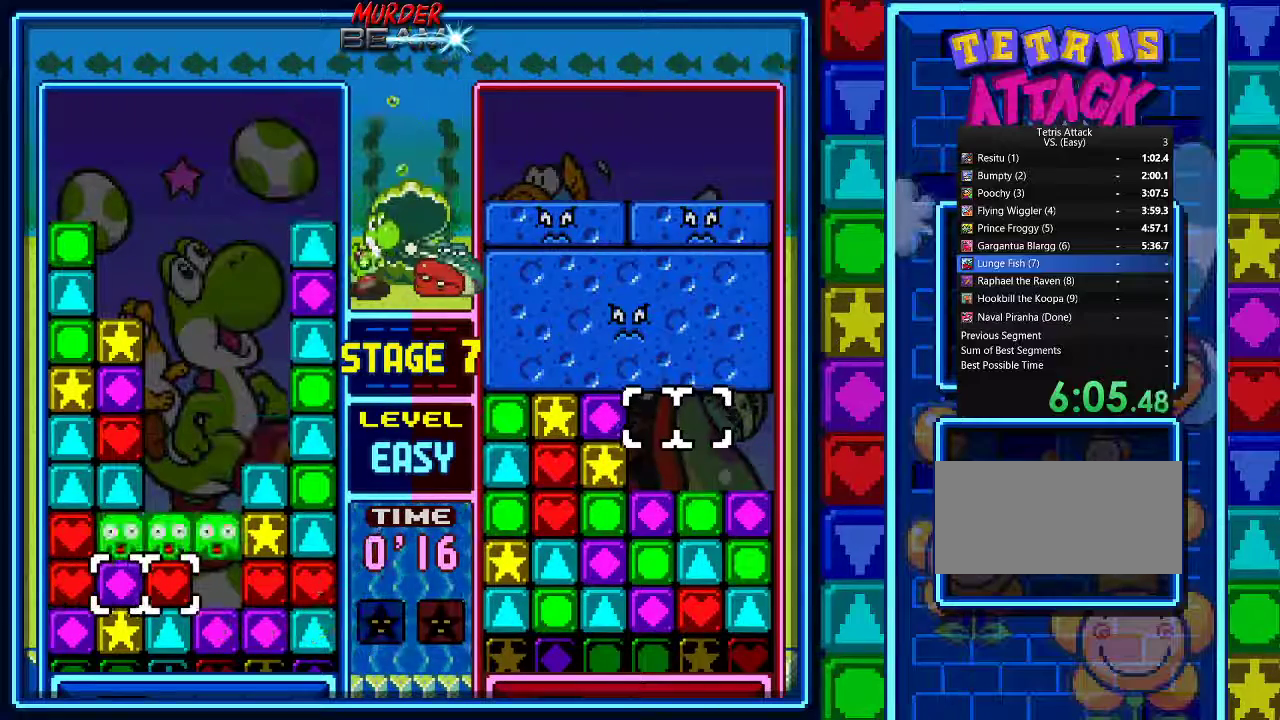
{"dt_ms": 500, "buttons": [], "events": [[200, "DPAD_LEFT", "down"], [300, "DPAD_LEFT", "up"], [433, "DPAD_UP", "down"], [500, "DPAD_UP", "up"]]}
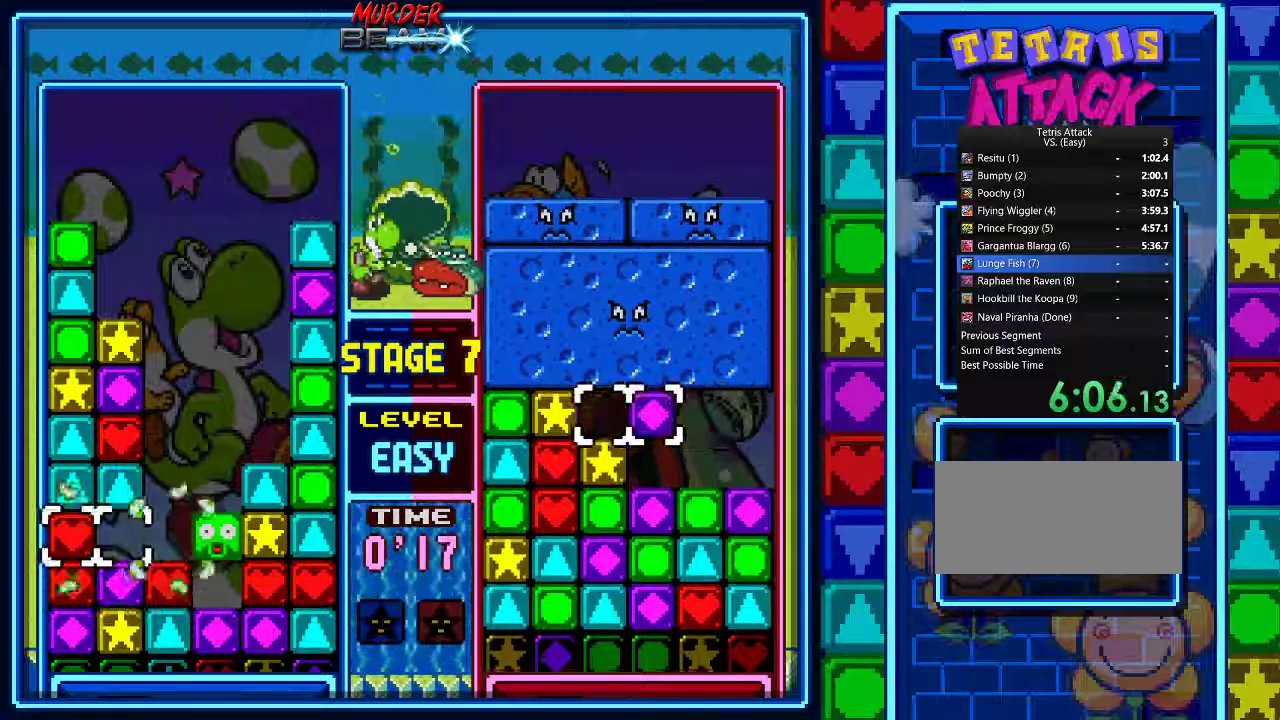
{"dt_ms": 500, "buttons": [], "events": []}
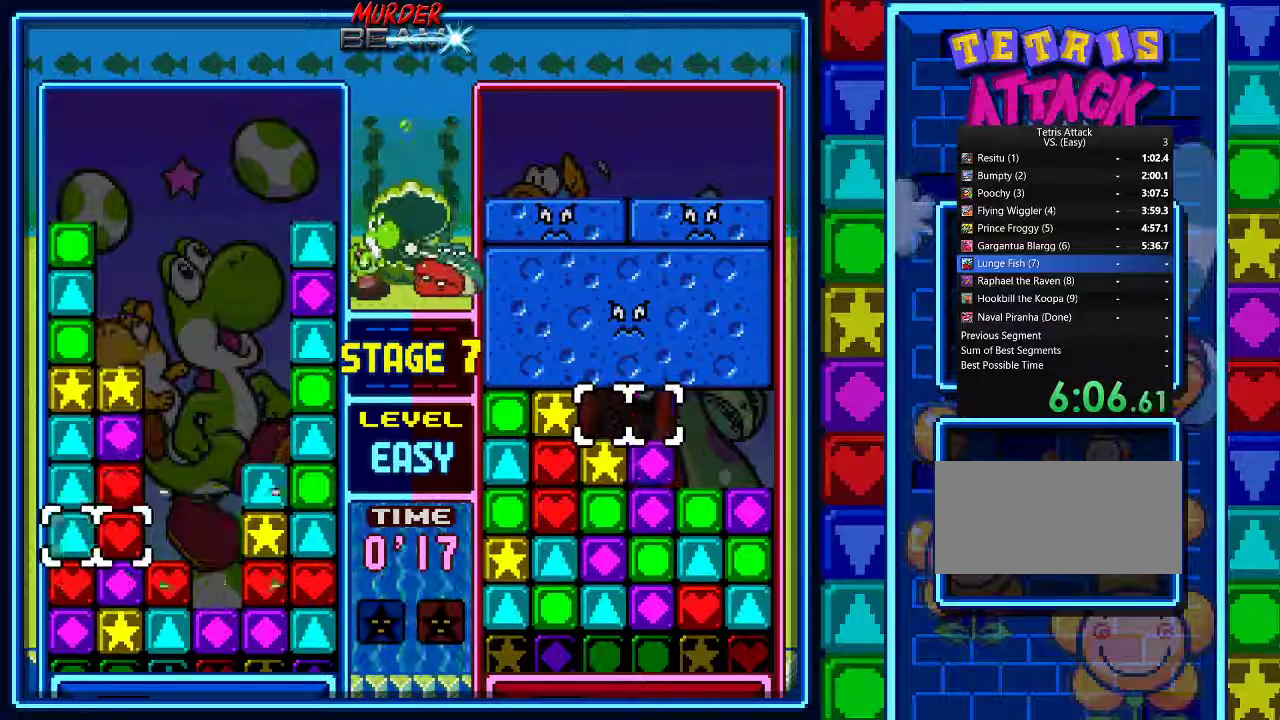
{"dt_ms": 500, "buttons": ["DPAD_UP"], "events": [[100, "A", "down"], [167, "A", "up"], [500, "DPAD_UP", "down"]]}
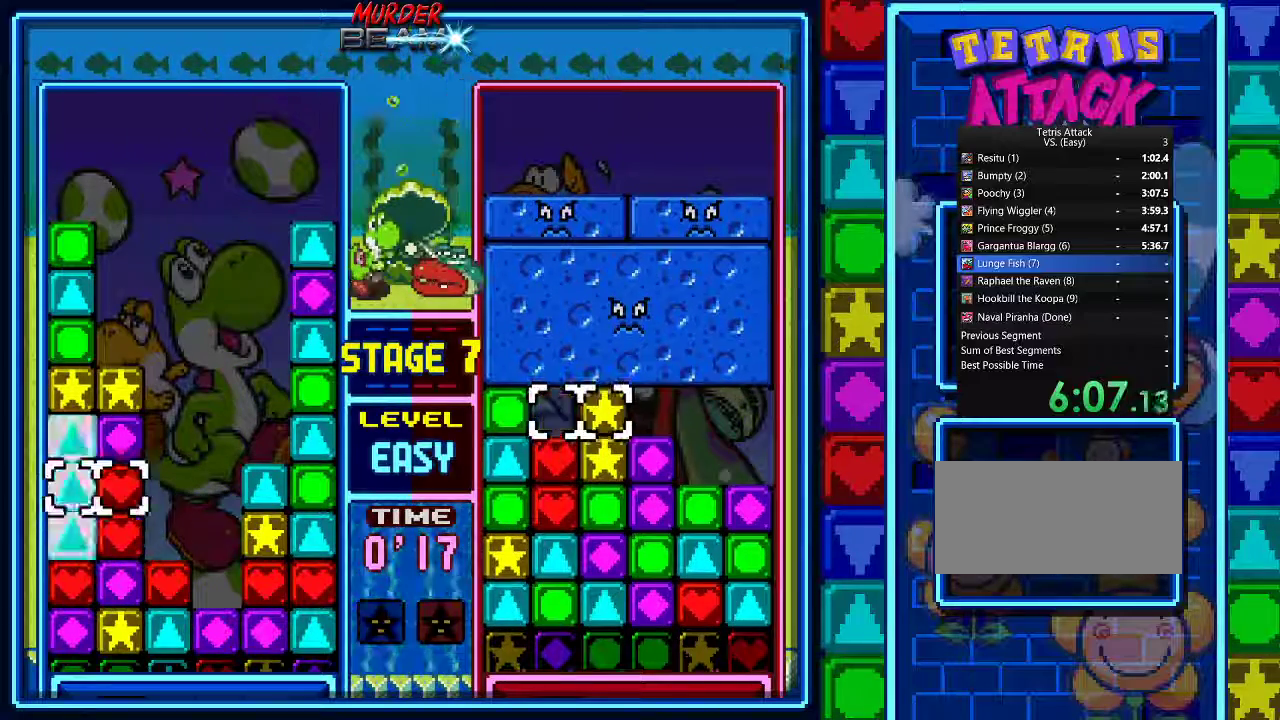
{"dt_ms": 500, "buttons": ["DPAD_UP", "DPAD_RIGHT"], "events": [[67, "DPAD_UP", "up"], [133, "DPAD_UP", "down"], [233, "DPAD_UP", "up"], [300, "DPAD_UP", "down"], [500, "DPAD_RIGHT", "down"]]}
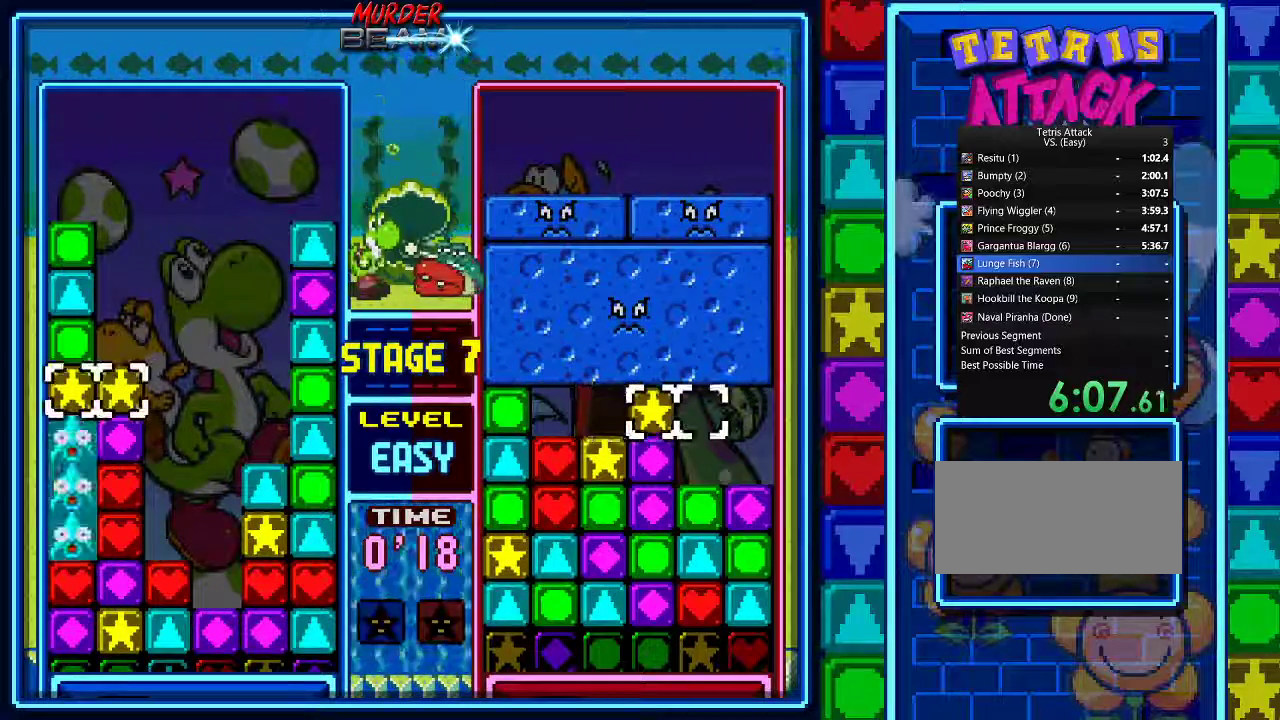
{"dt_ms": 500, "buttons": ["DPAD_DOWN"], "events": [[67, "DPAD_RIGHT", "up"], [100, "A", "down"], [167, "A", "up"], [167, "DPAD_UP", "up"], [200, "DPAD_LEFT", "down"], [267, "A", "down"], [300, "DPAD_LEFT", "up"], [367, "A", "up"], [433, "DPAD_DOWN", "down"]]}
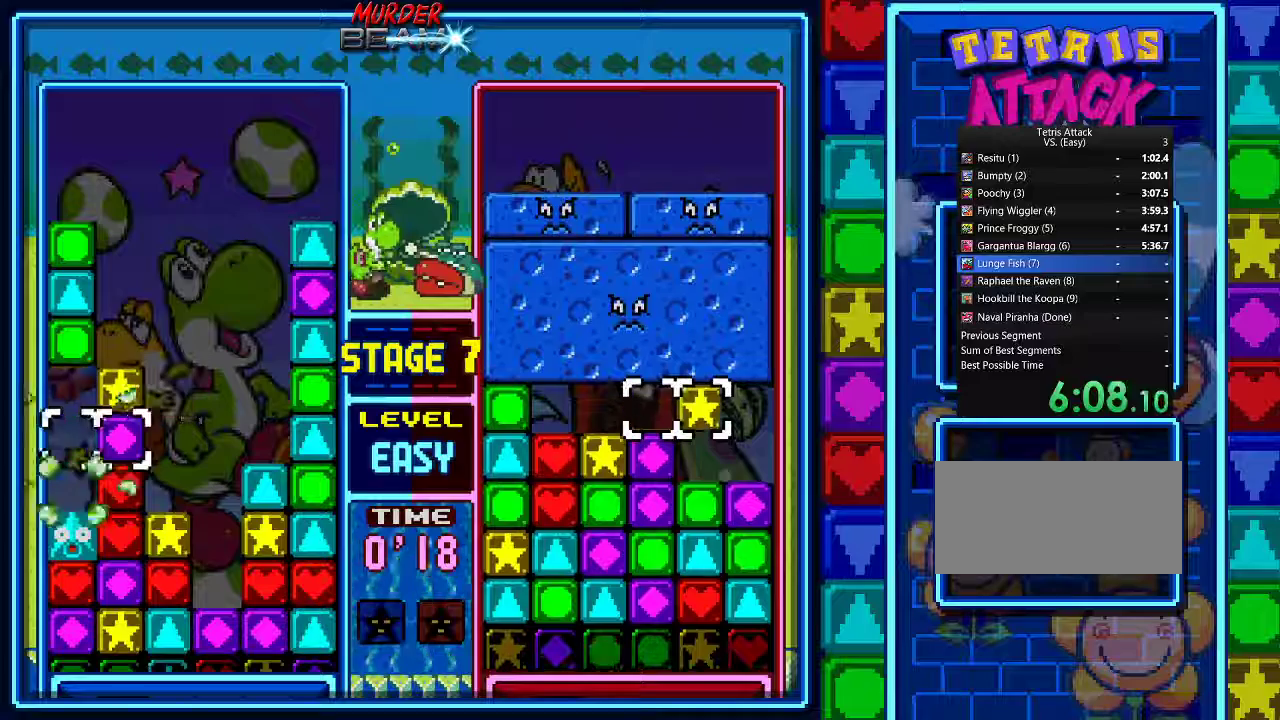
{"dt_ms": 500, "buttons": ["DPAD_DOWN"], "events": [[33, "DPAD_DOWN", "up"], [133, "DPAD_DOWN", "down"]]}
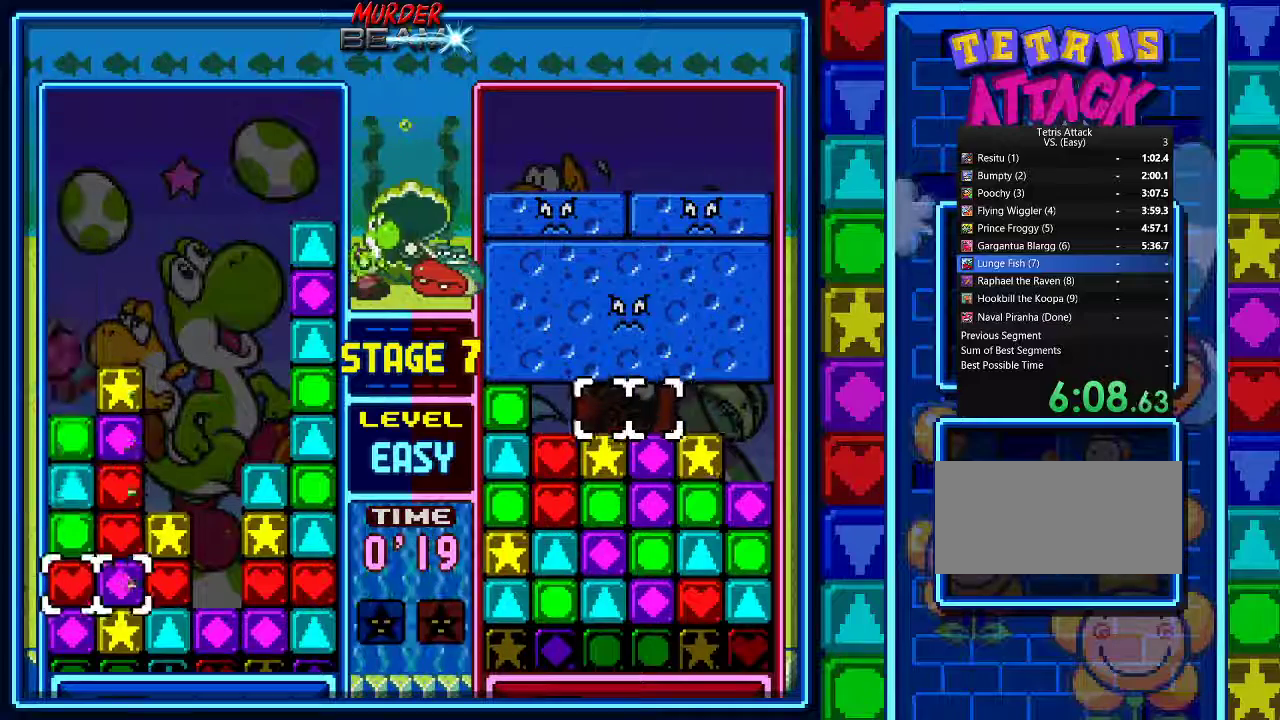
{"dt_ms": 1000, "buttons": []}
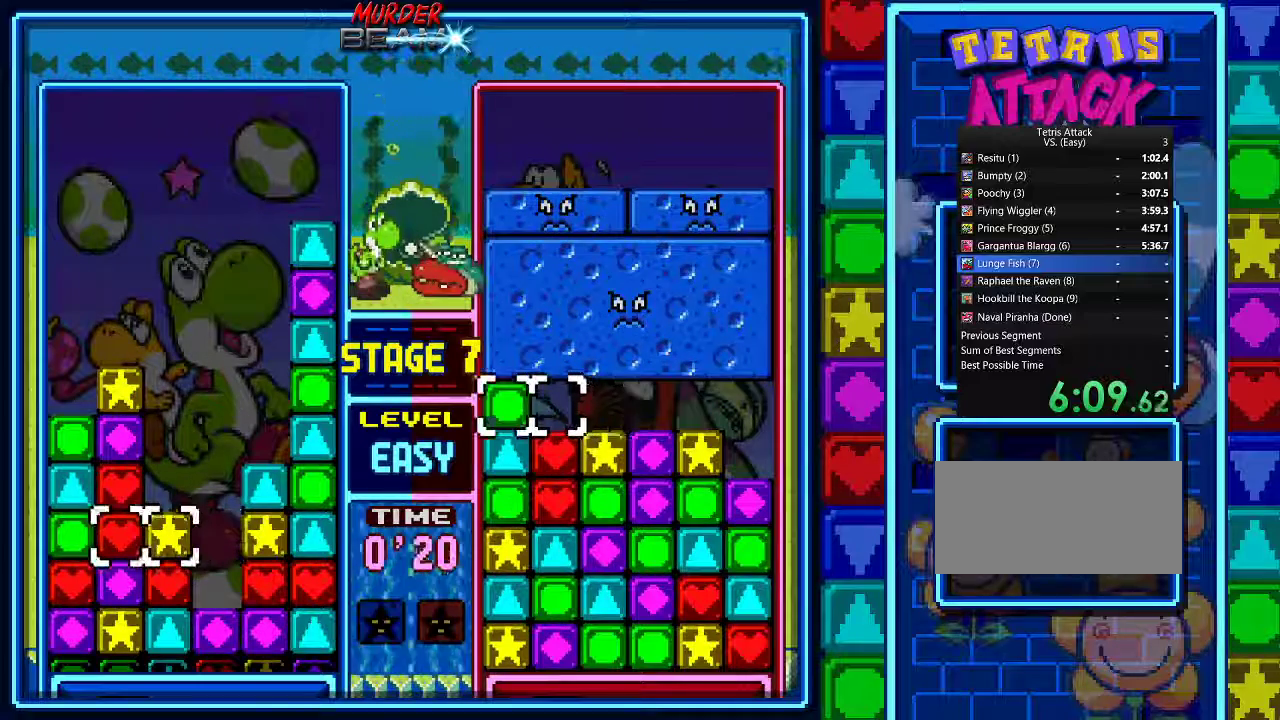
{"dt_ms": 500, "buttons": [], "events": [[267, "A", "down"], [367, "A", "up"]]}
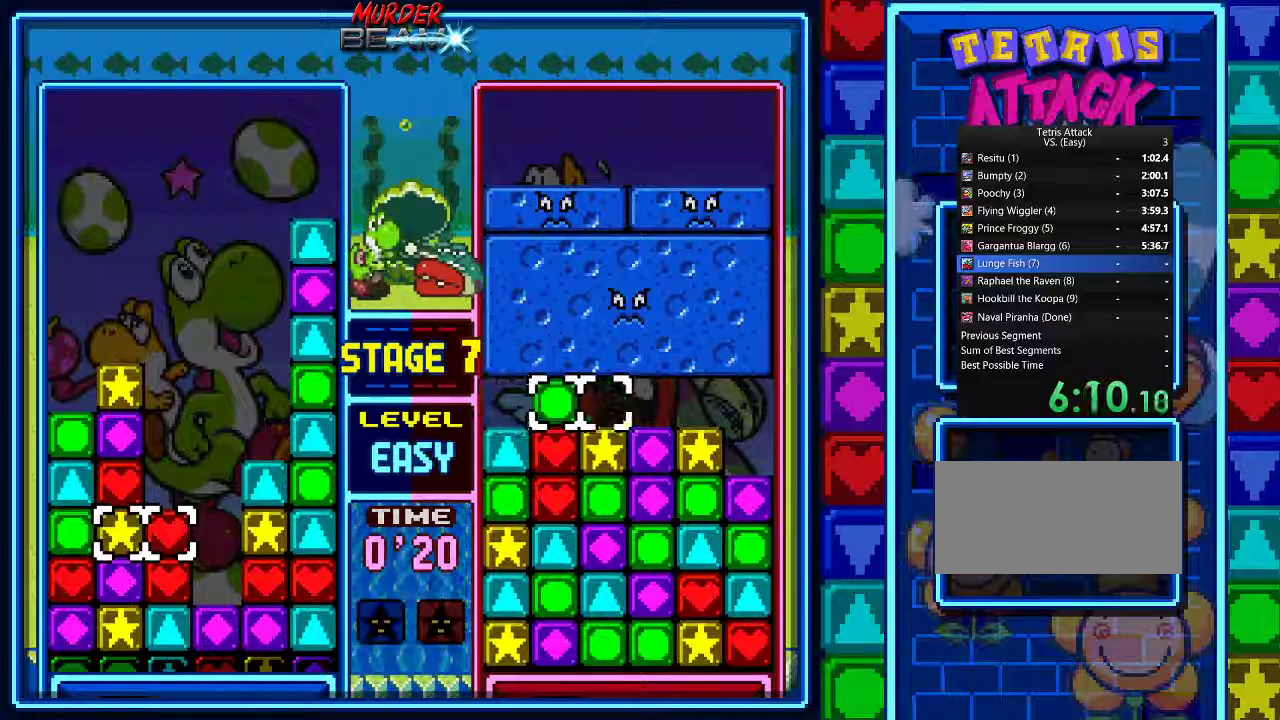
{"dt_ms": 500, "buttons": [], "events": [[300, "DPAD_DOWN", "down"], [367, "DPAD_DOWN", "up"]]}
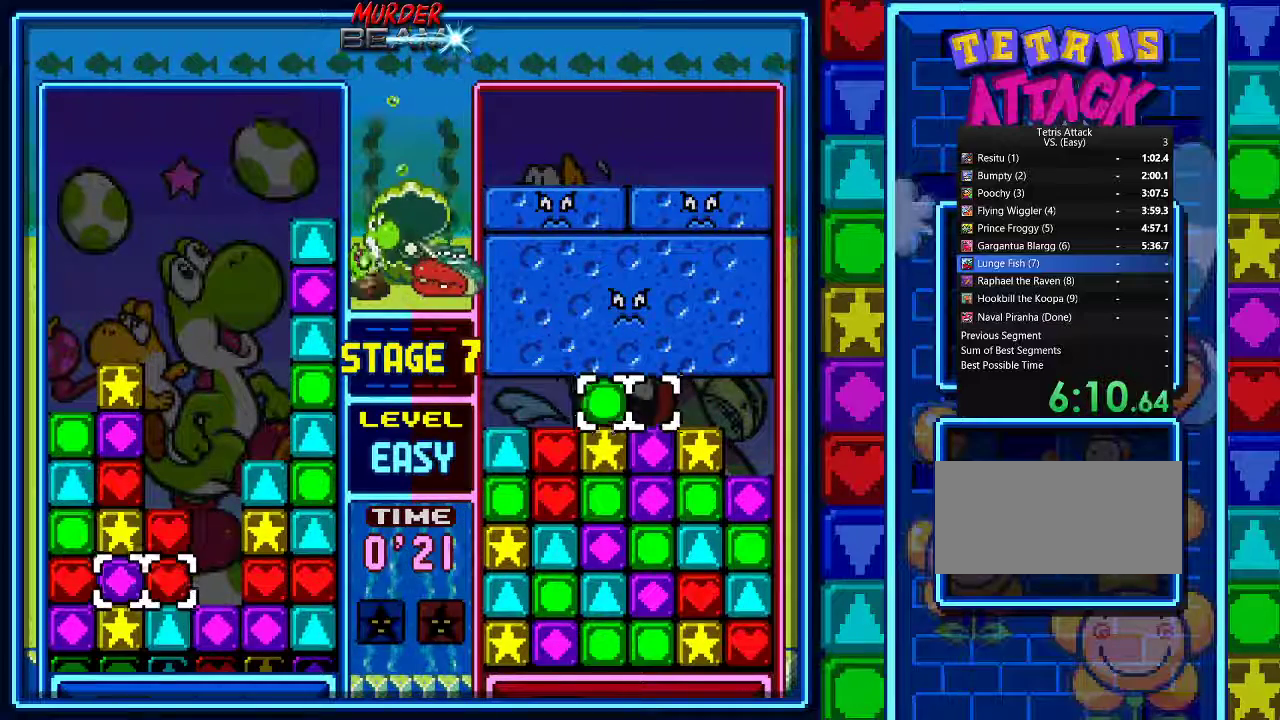
{"dt_ms": 500, "buttons": ["DPAD_UP"], "events": [[133, "DPAD_RIGHT", "down"], [233, "DPAD_RIGHT", "up"], [333, "DPAD_UP", "down"], [433, "DPAD_UP", "up"], [500, "DPAD_UP", "down"]]}
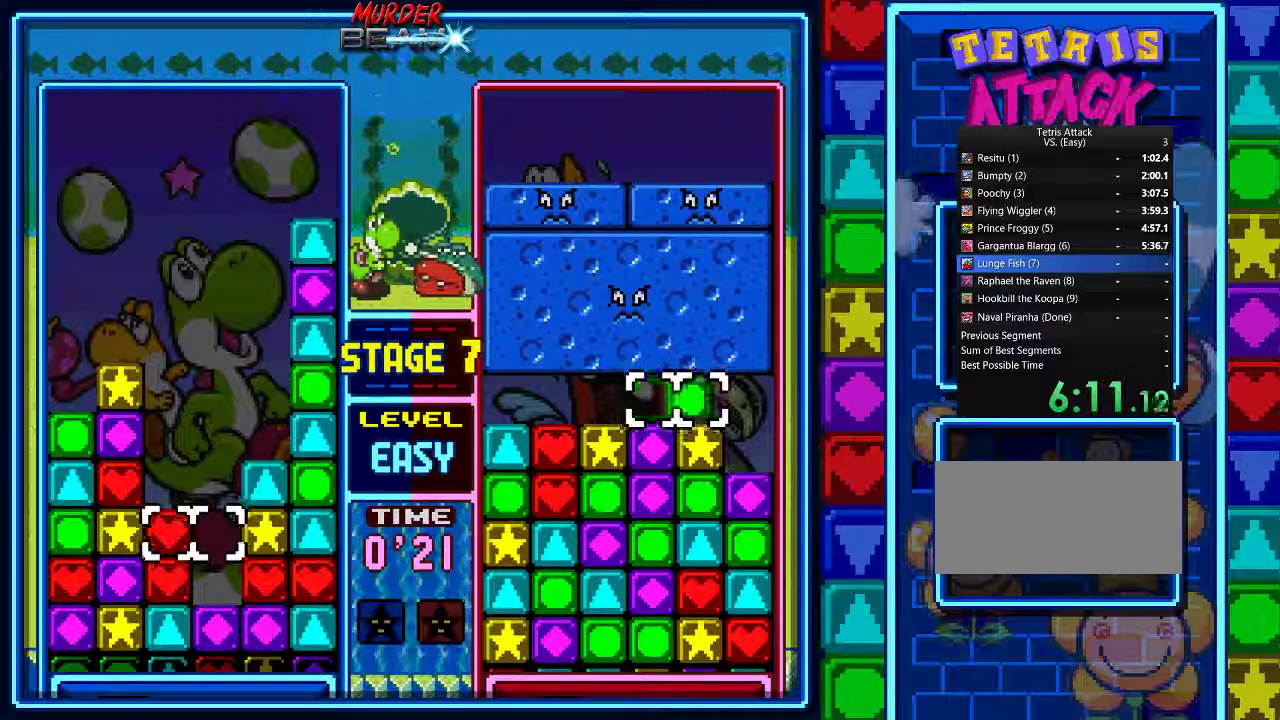
{"dt_ms": 500, "buttons": ["DPAD_DOWN"]}
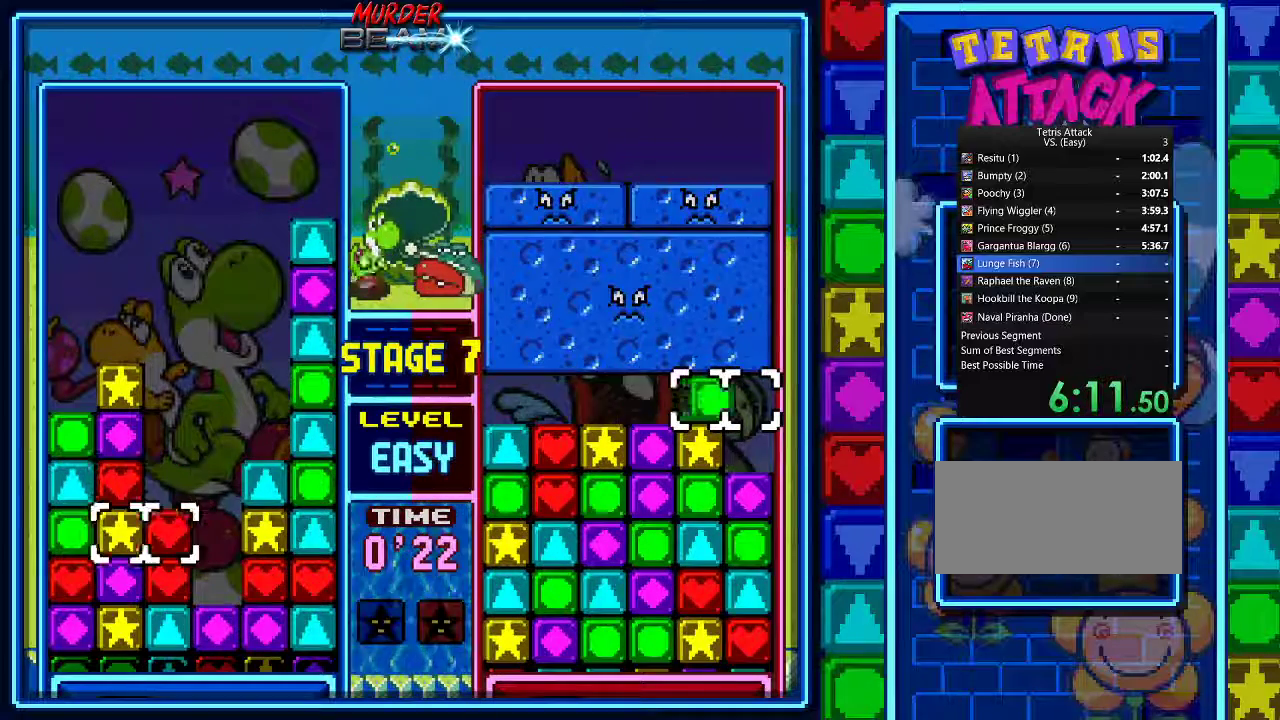
{"dt_ms": 1000, "buttons": []}
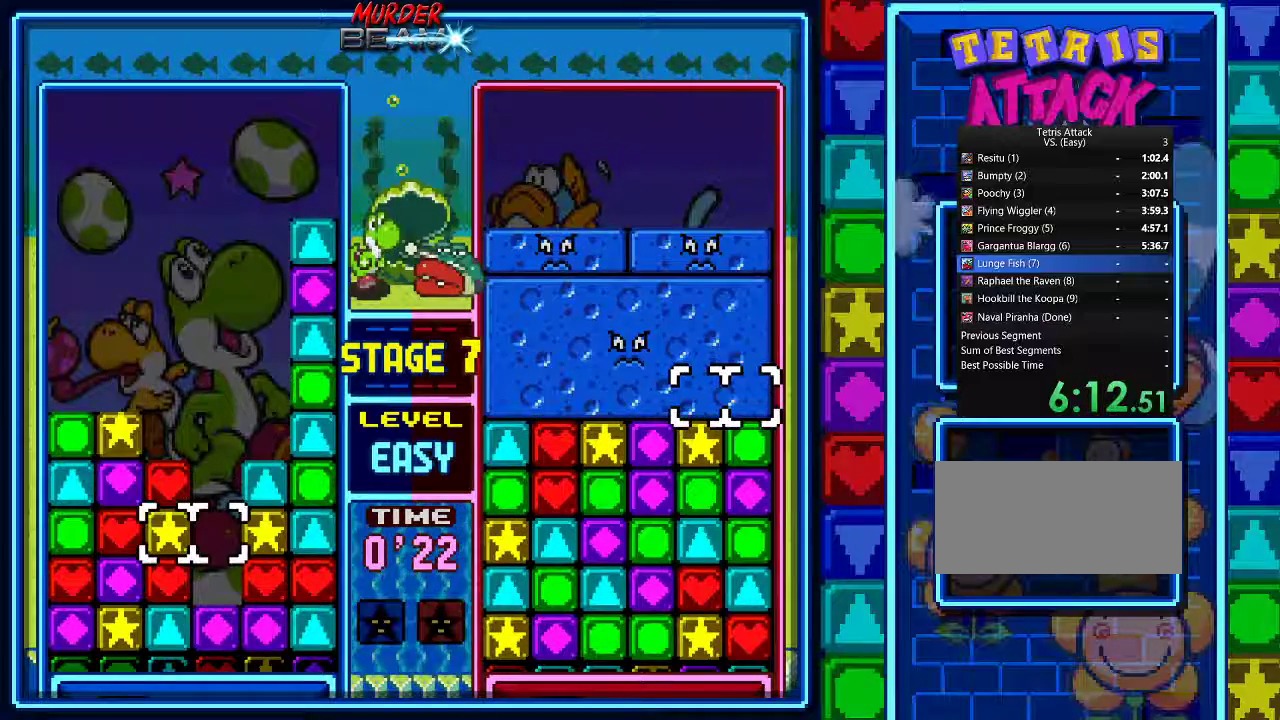
{"dt_ms": 500, "buttons": ["DPAD_UP"], "events": [[467, "DPAD_UP", "down"]]}
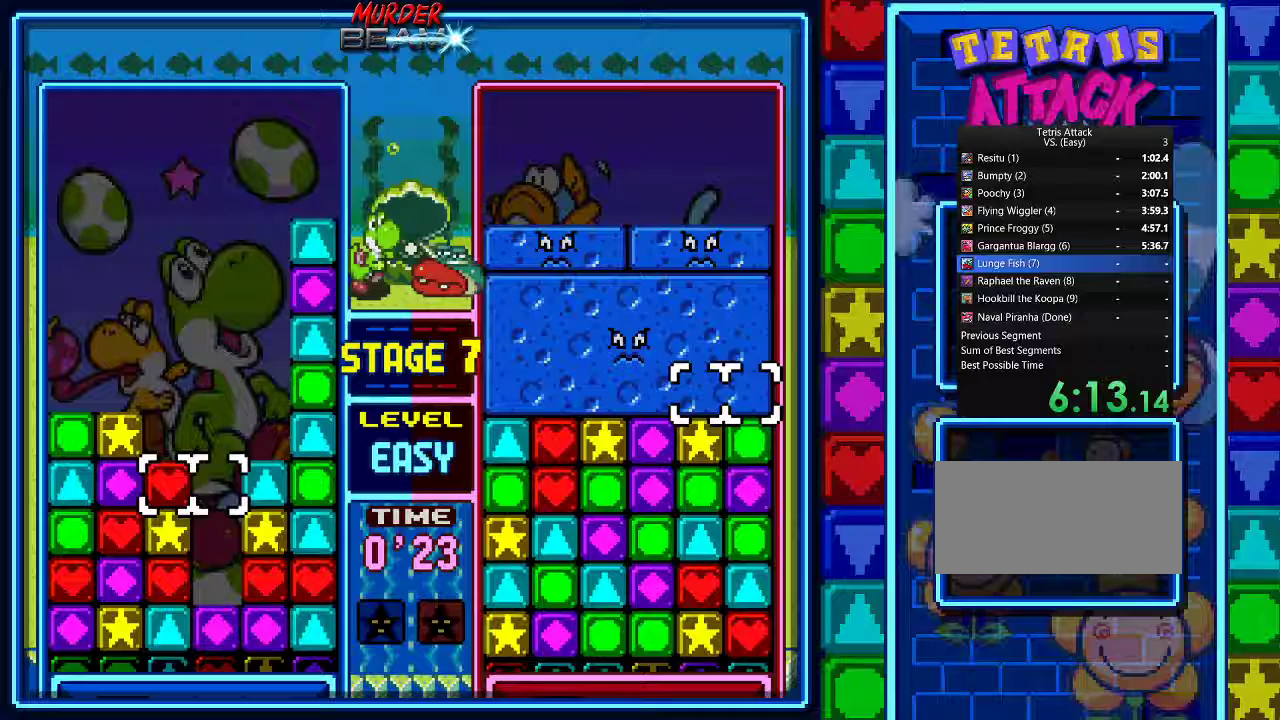
{"dt_ms": 1000, "buttons": ["DPAD_LEFT"]}
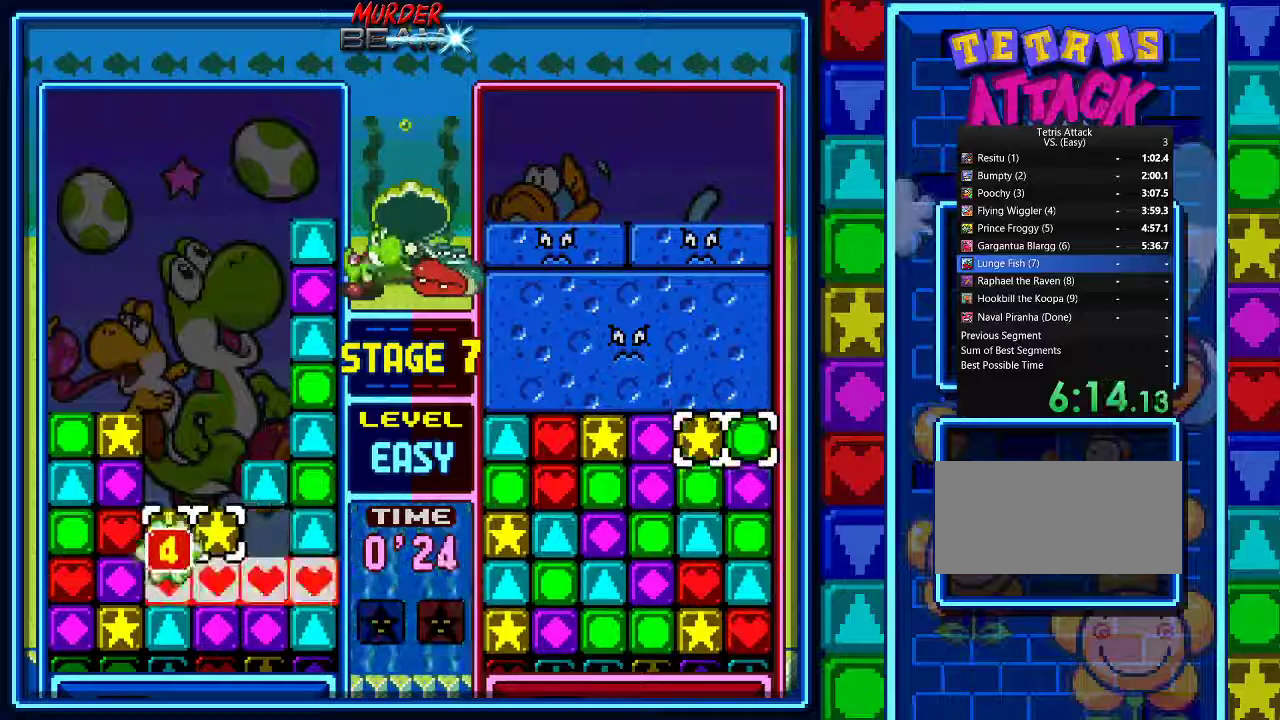
{"dt_ms": 500, "buttons": [], "events": [[33, "DPAD_LEFT", "up"], [100, "DPAD_LEFT", "down"], [200, "DPAD_LEFT", "up"]]}
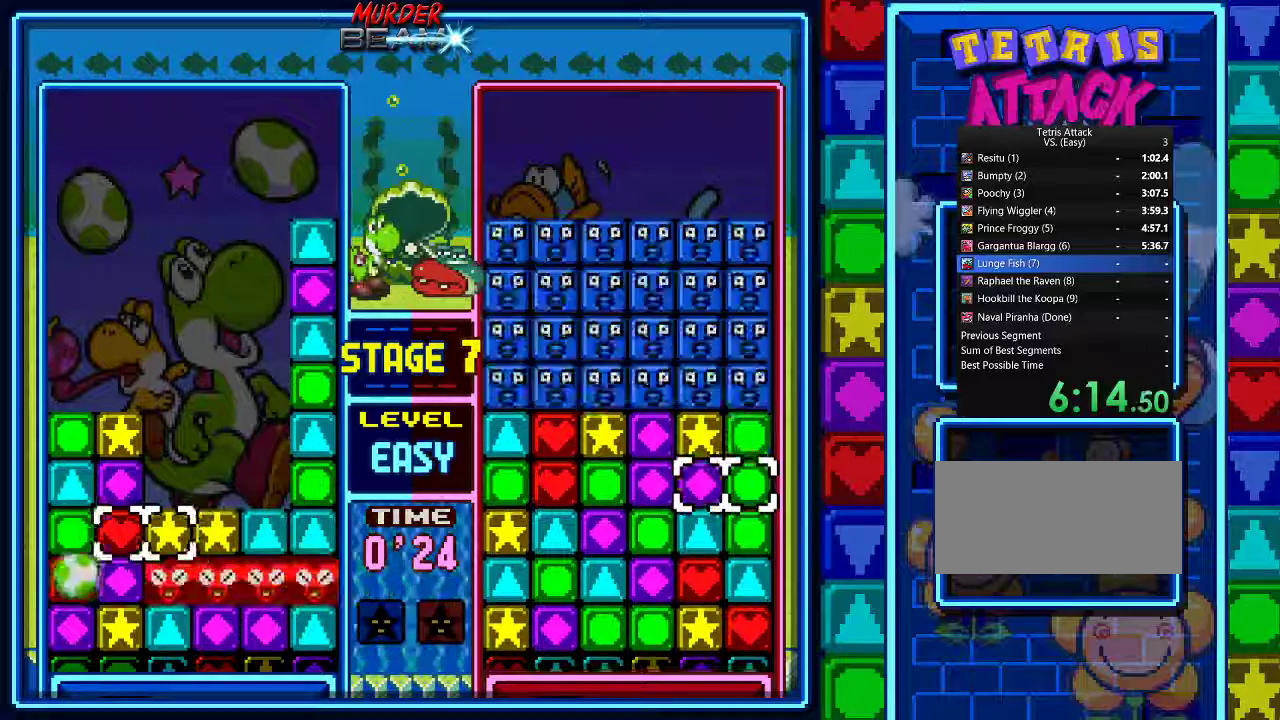
{"dt_ms": 500, "buttons": ["DPAD_LEFT"], "events": [[33, "DPAD_DOWN", "down"], [133, "DPAD_DOWN", "up"], [233, "DPAD_DOWN", "down"], [300, "DPAD_DOWN", "up"], [433, "DPAD_LEFT", "down"]]}
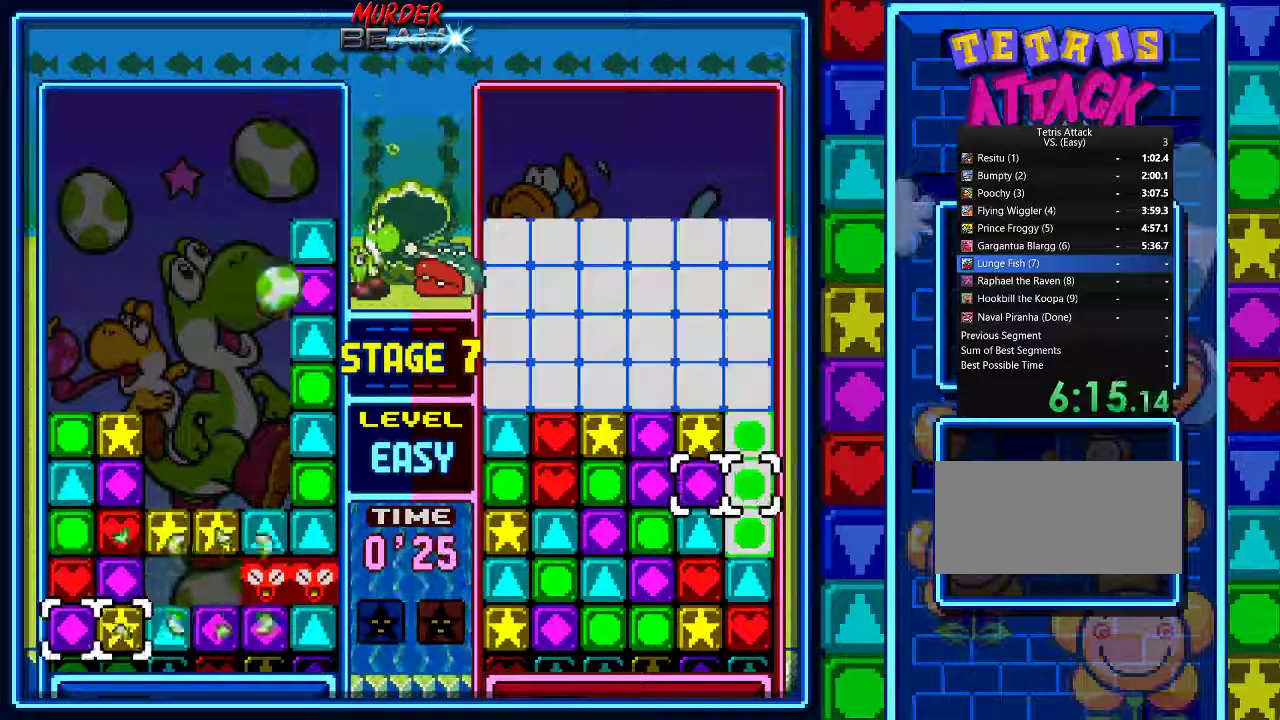
{"dt_ms": 500, "buttons": [], "events": [[33, "DPAD_LEFT", "up"], [67, "A", "down"], [167, "A", "up"], [167, "DPAD_UP", "down"], [267, "DPAD_UP", "up"], [333, "DPAD_UP", "down"], [433, "DPAD_UP", "up"]]}
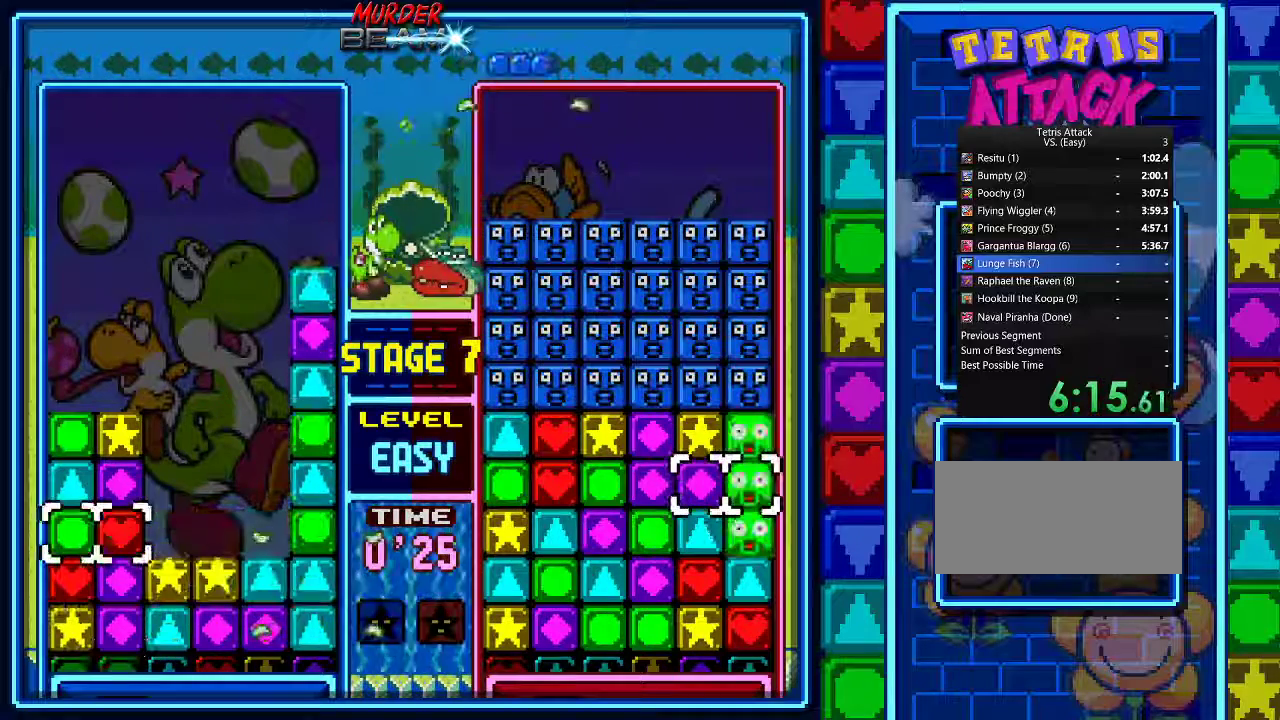
{"dt_ms": 500, "buttons": [], "events": [[33, "DPAD_RIGHT", "down"], [100, "DPAD_RIGHT", "up"], [167, "A", "down"], [267, "A", "up"]]}